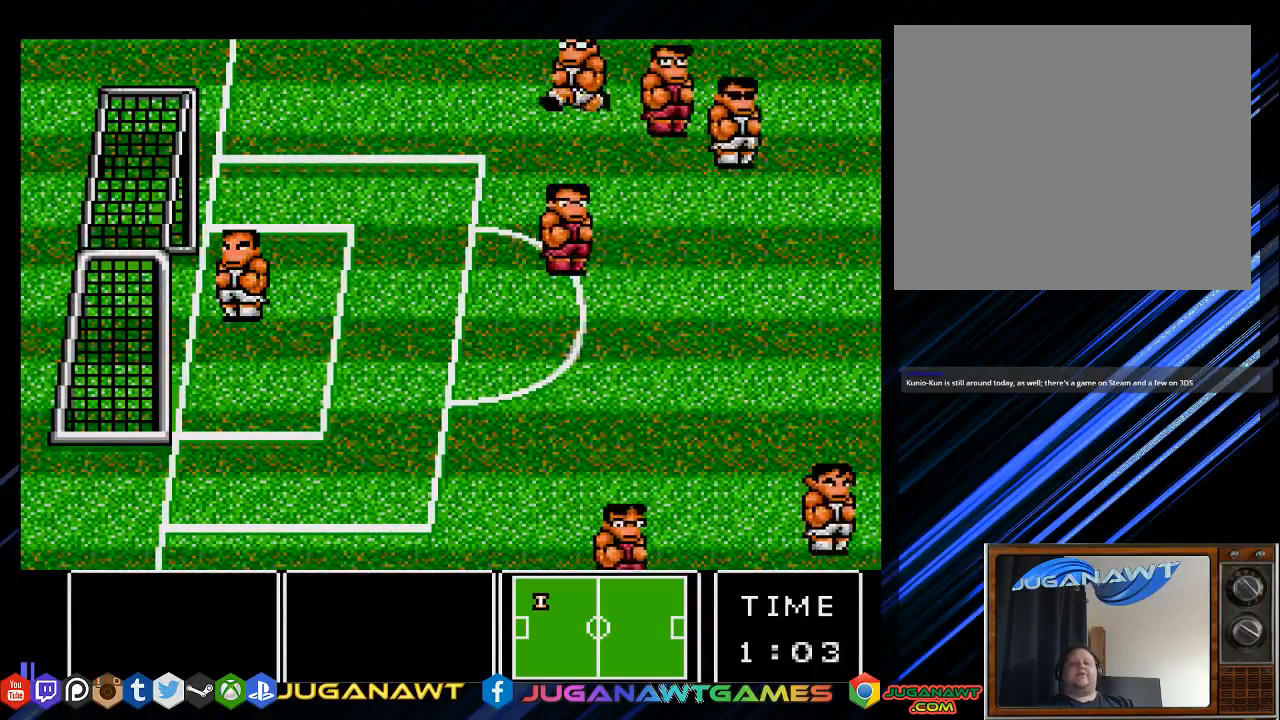
Gameplay with a controller (PlayStation layout); each line is a JSON object with the inputs held at the frame after it. "events" lists button and stick changes between this image and that frame as [ms after this image, input, new state], when the widget could be followed in between.
{"buttons": [], "left_stick": "center", "right_stick": "center", "events": [[133, "DPAD_LEFT", "up"]]}
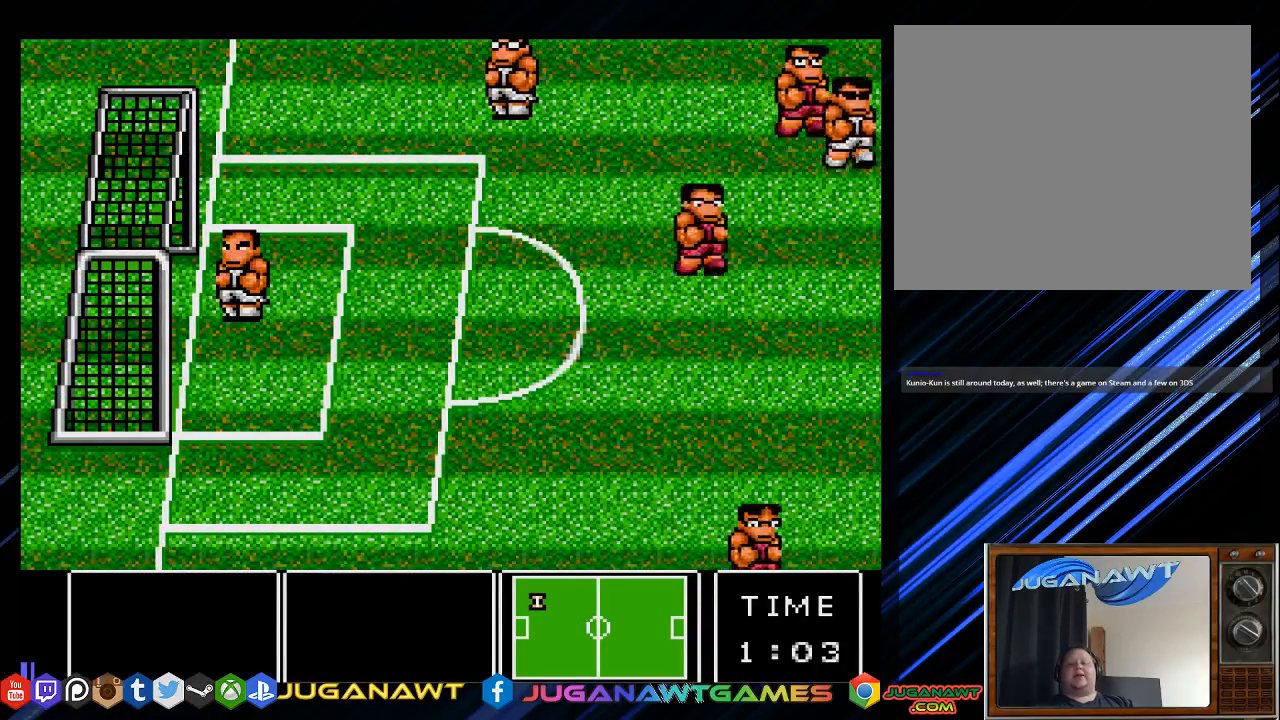
{"buttons": [], "left_stick": "center", "right_stick": "center", "events": []}
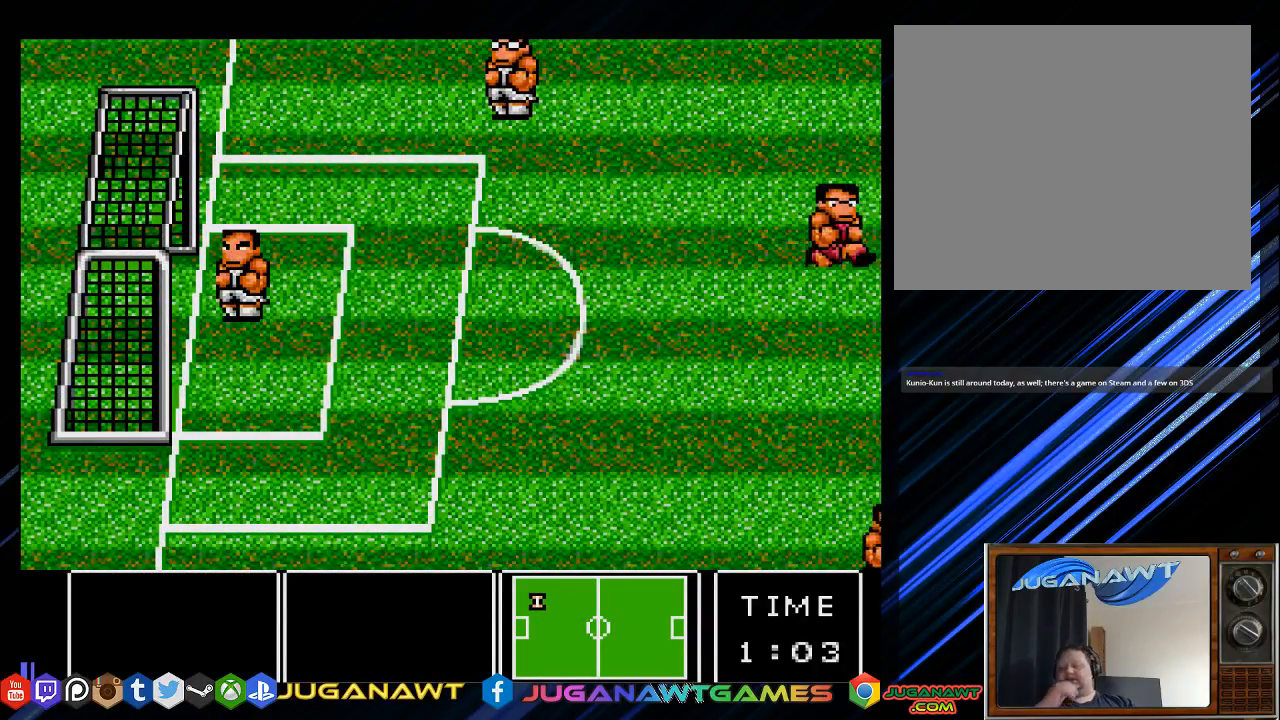
{"buttons": [], "left_stick": "center", "right_stick": "center", "events": []}
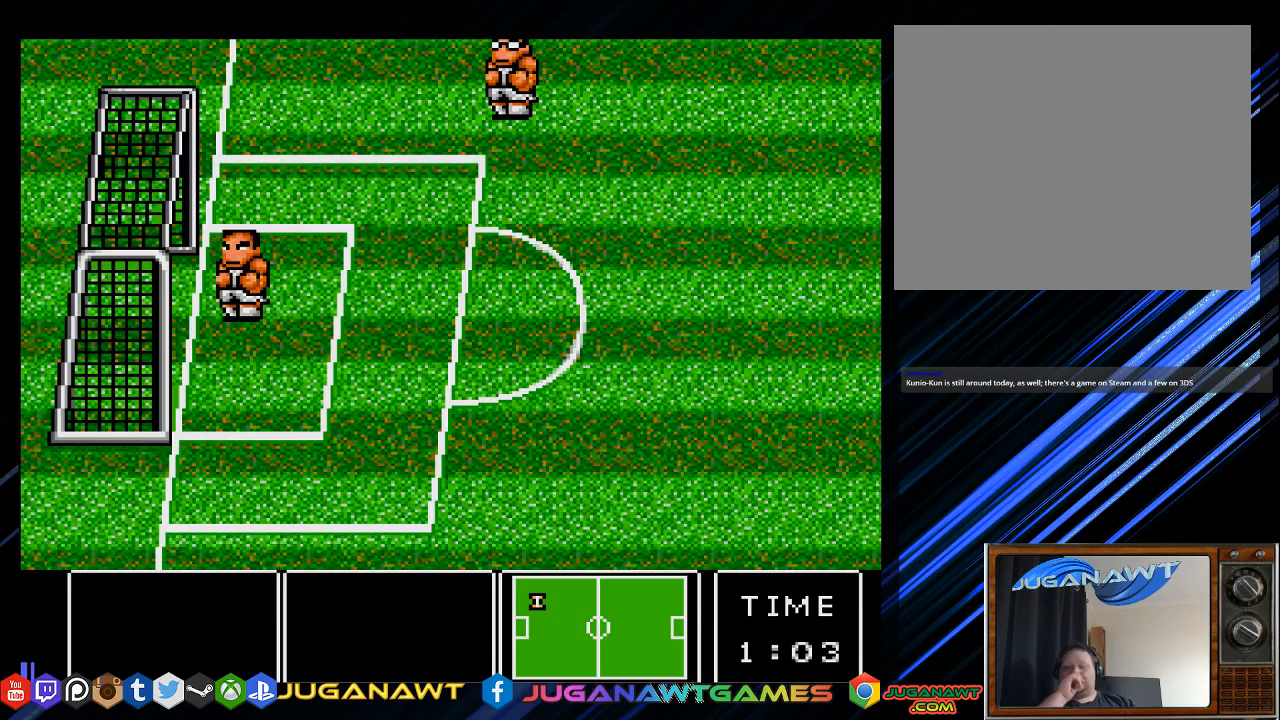
{"buttons": [], "left_stick": "center", "right_stick": "center", "events": []}
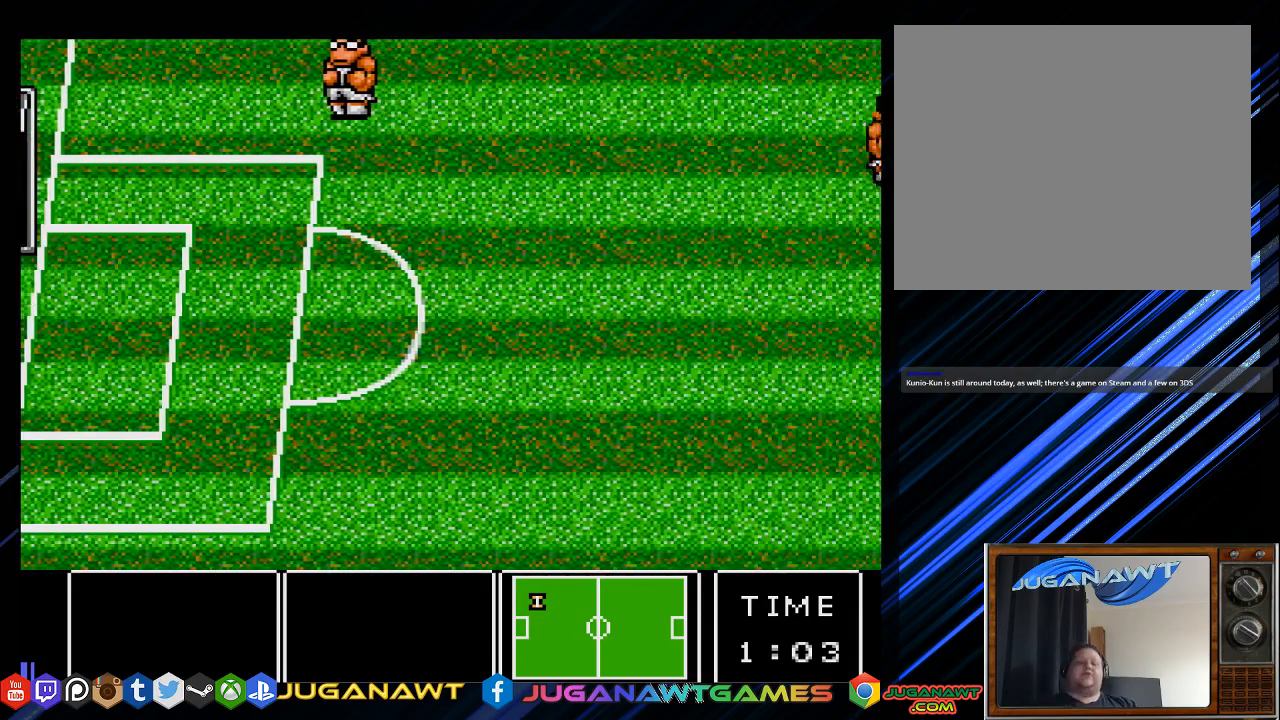
{"buttons": ["DPAD_DOWN", "DPAD_RIGHT"], "left_stick": "center", "right_stick": "center", "events": [[467, "DPAD_DOWN", "down"], [467, "DPAD_RIGHT", "down"]]}
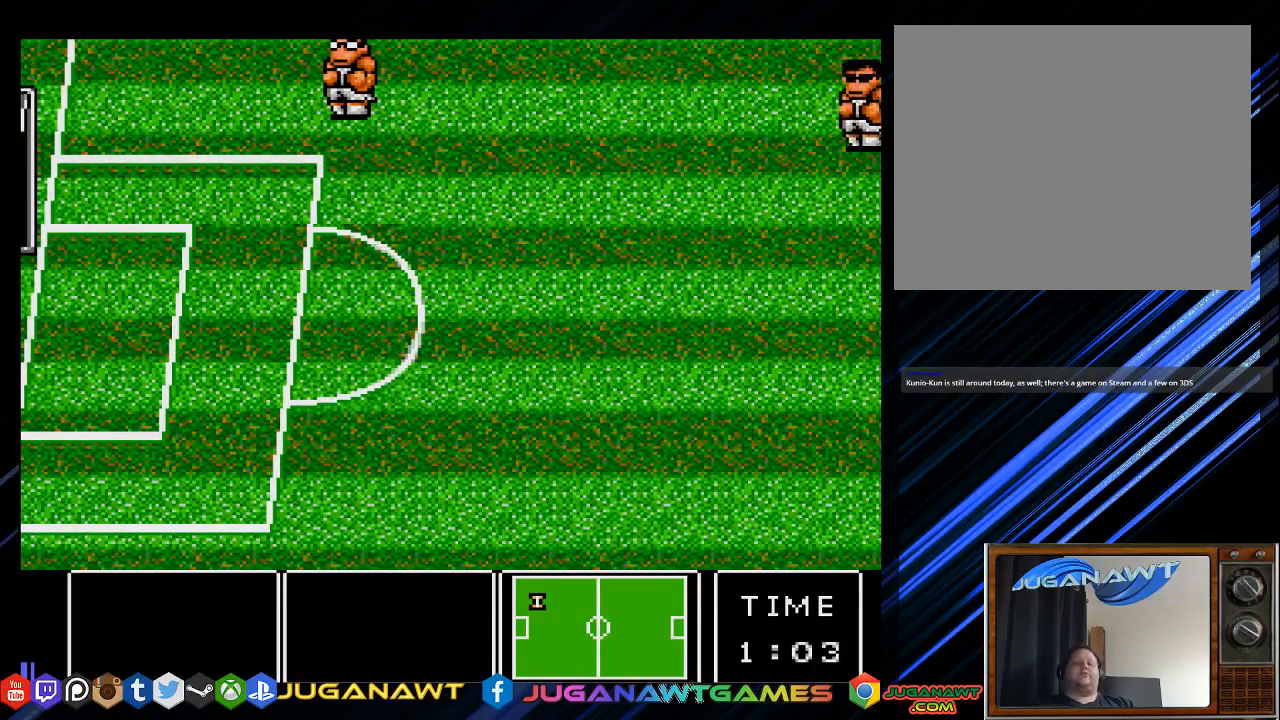
{"buttons": ["DPAD_DOWN", "DPAD_RIGHT"], "left_stick": "center", "right_stick": "center", "events": []}
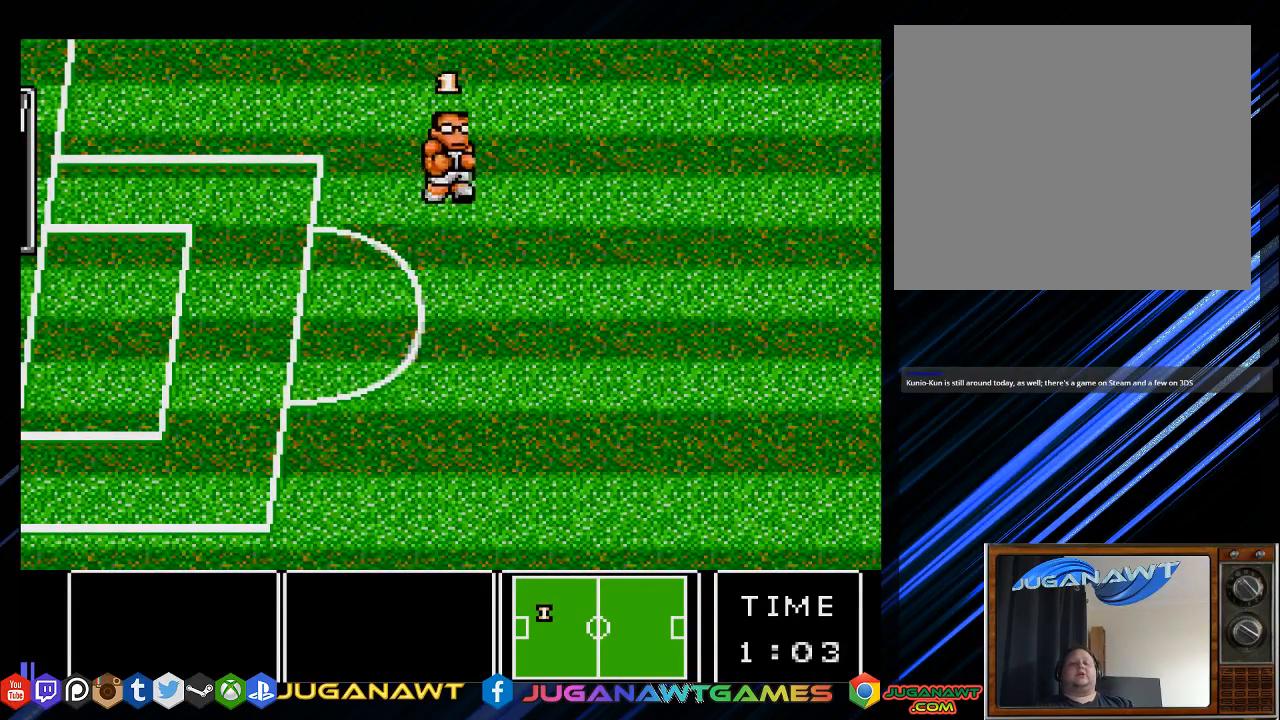
{"buttons": ["DPAD_DOWN", "DPAD_RIGHT"], "left_stick": "center", "right_stick": "center", "events": []}
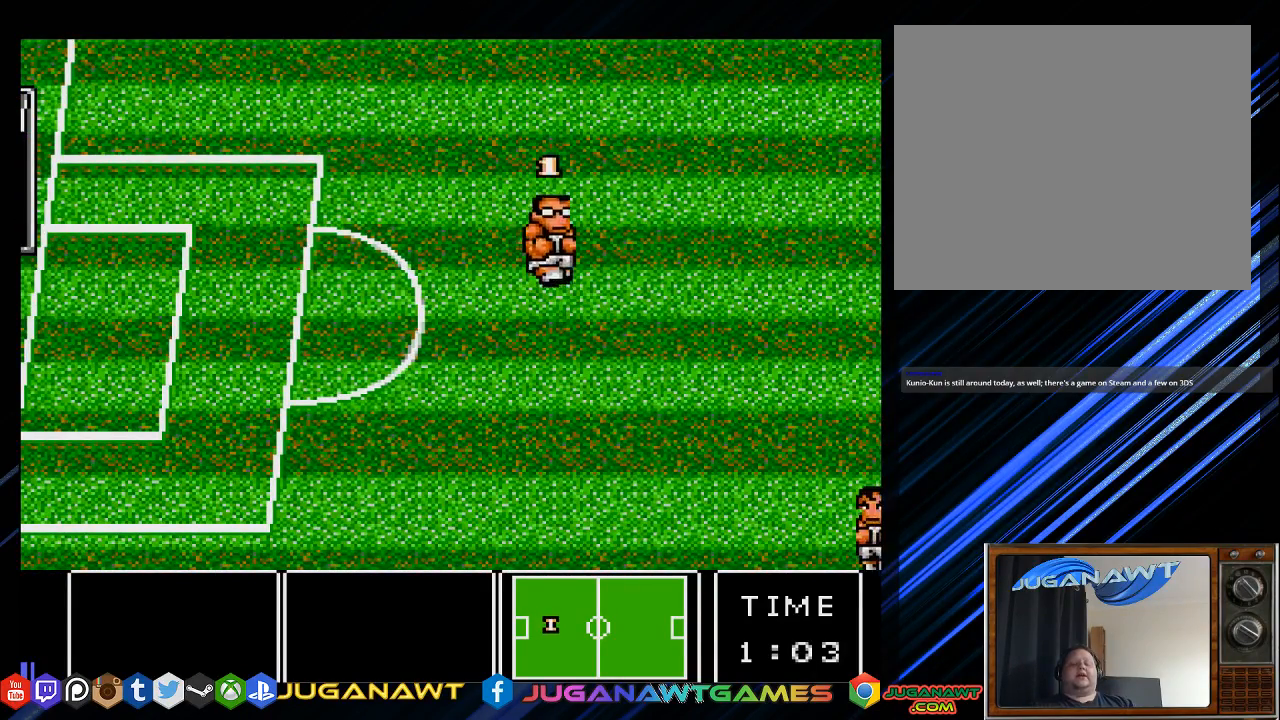
{"buttons": [], "left_stick": "center", "right_stick": "center", "events": [[117, "DPAD_DOWN", "up"], [150, "DPAD_RIGHT", "up"]]}
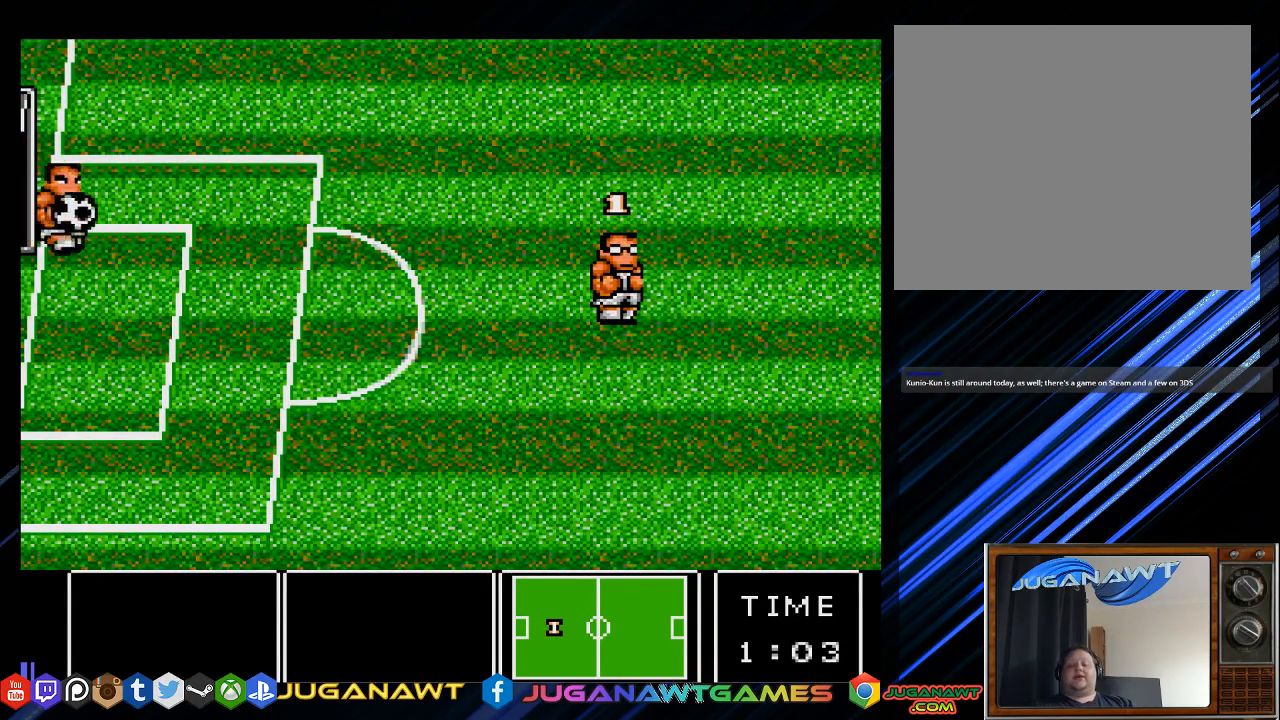
{"buttons": ["DPAD_DOWN", "DPAD_RIGHT"], "left_stick": "center", "right_stick": "center", "events": [[250, "DPAD_RIGHT", "down"], [417, "DPAD_DOWN", "down"]]}
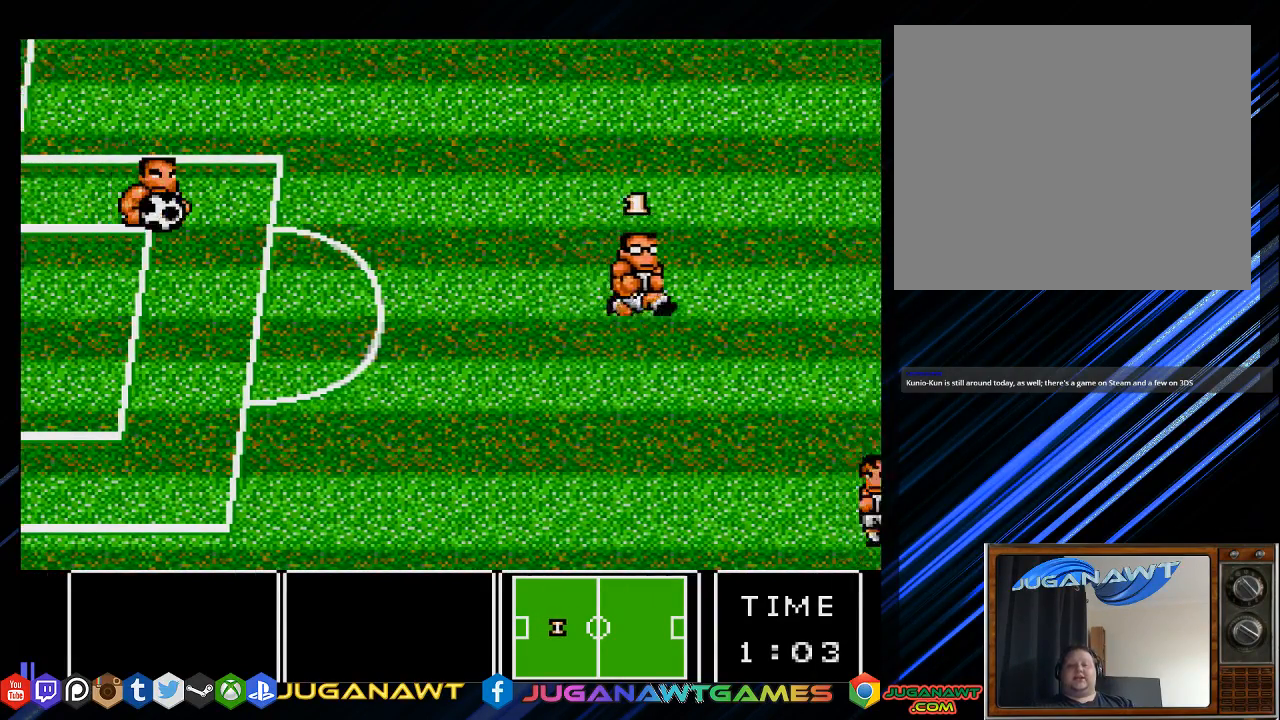
{"buttons": [], "left_stick": "center", "right_stick": "center", "events": [[183, "DPAD_DOWN", "up"], [217, "DPAD_RIGHT", "up"]]}
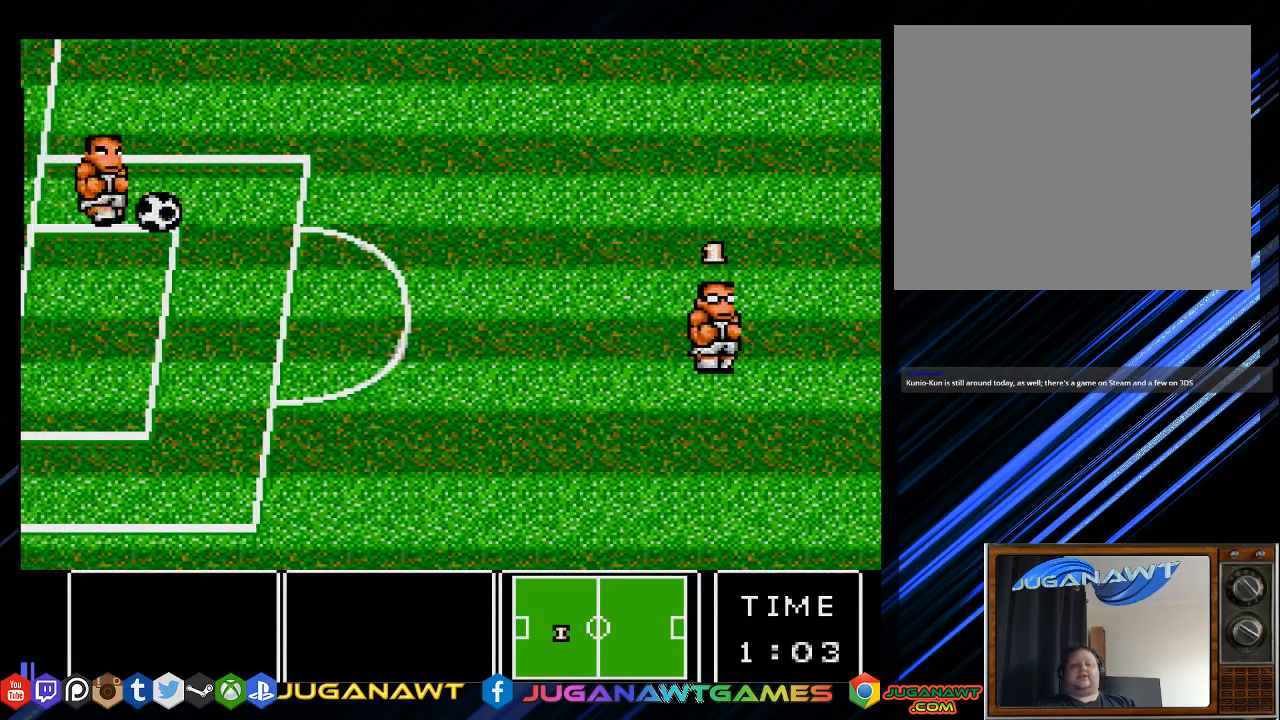
{"buttons": [], "left_stick": "center", "right_stick": "center", "events": []}
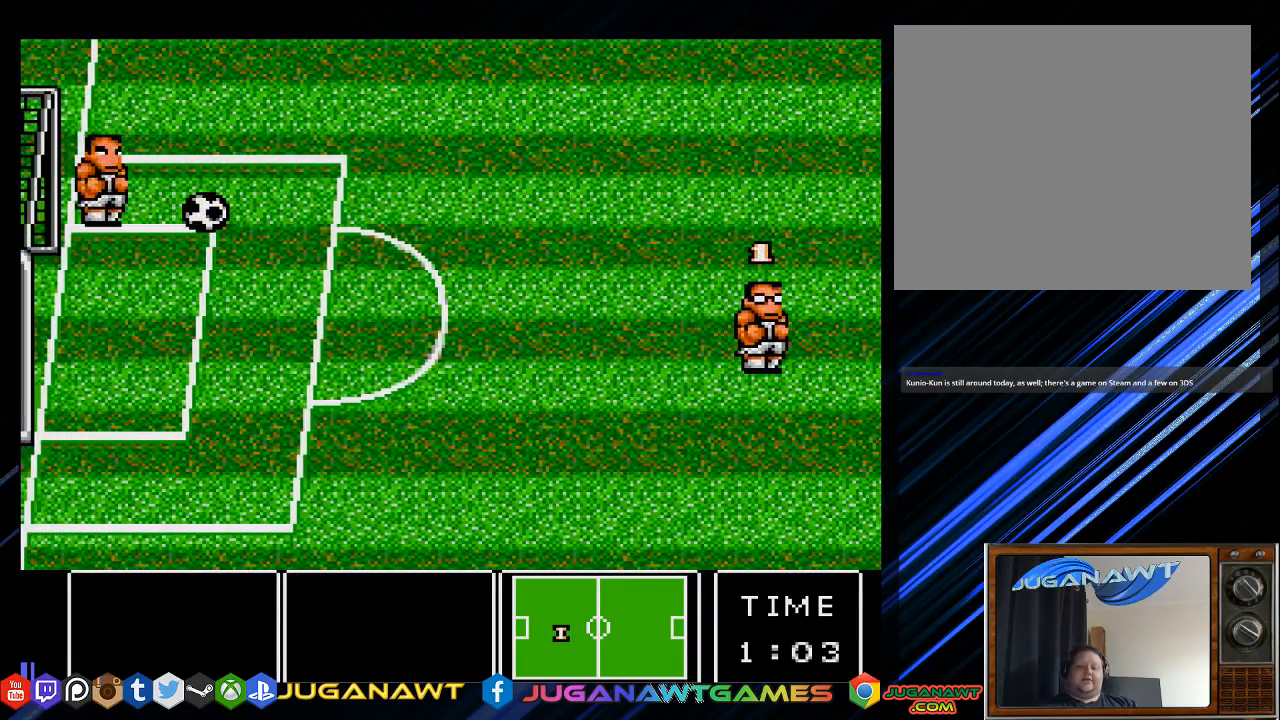
{"buttons": [], "left_stick": "center", "right_stick": "center", "events": []}
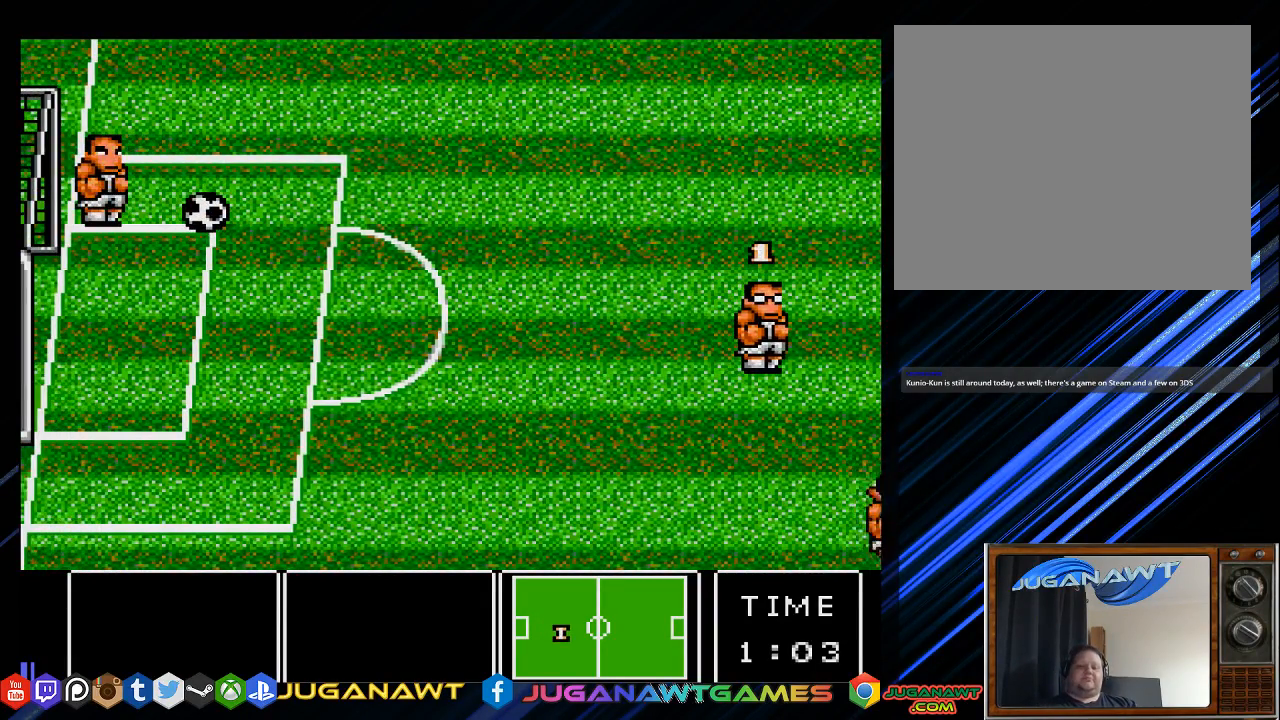
{"buttons": [], "left_stick": "center", "right_stick": "center", "events": []}
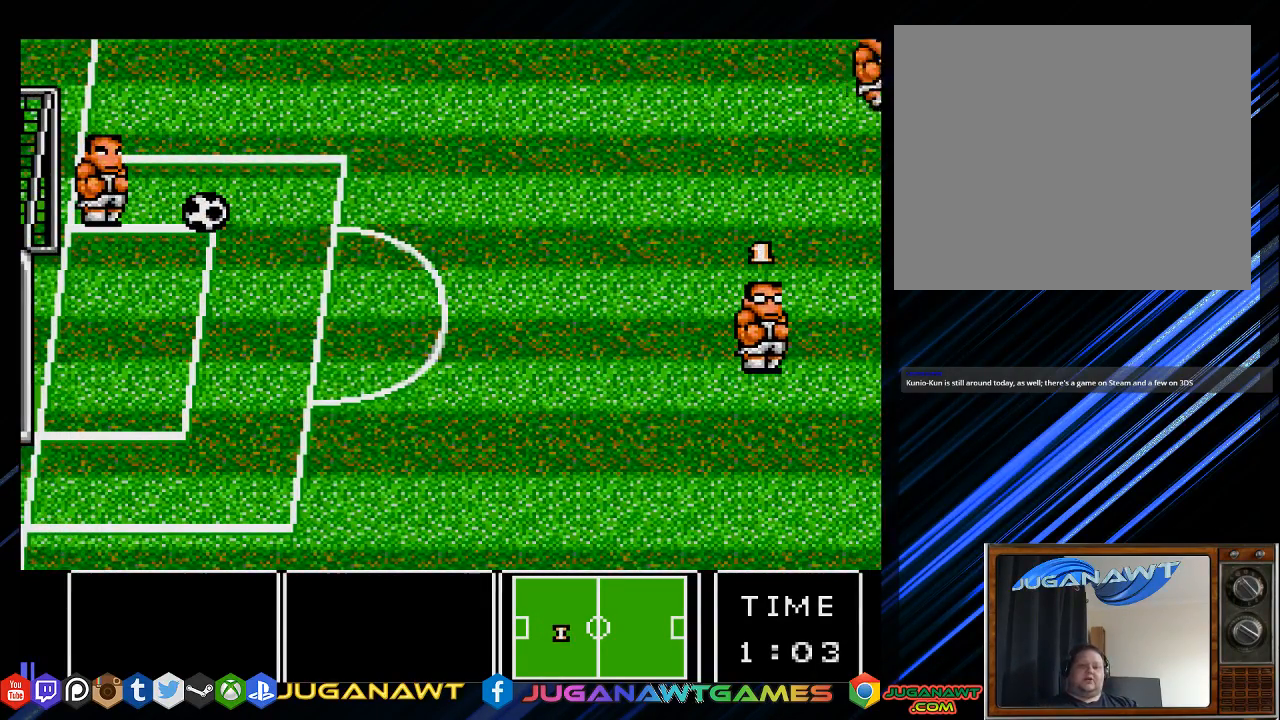
{"buttons": [], "left_stick": "center", "right_stick": "center", "events": []}
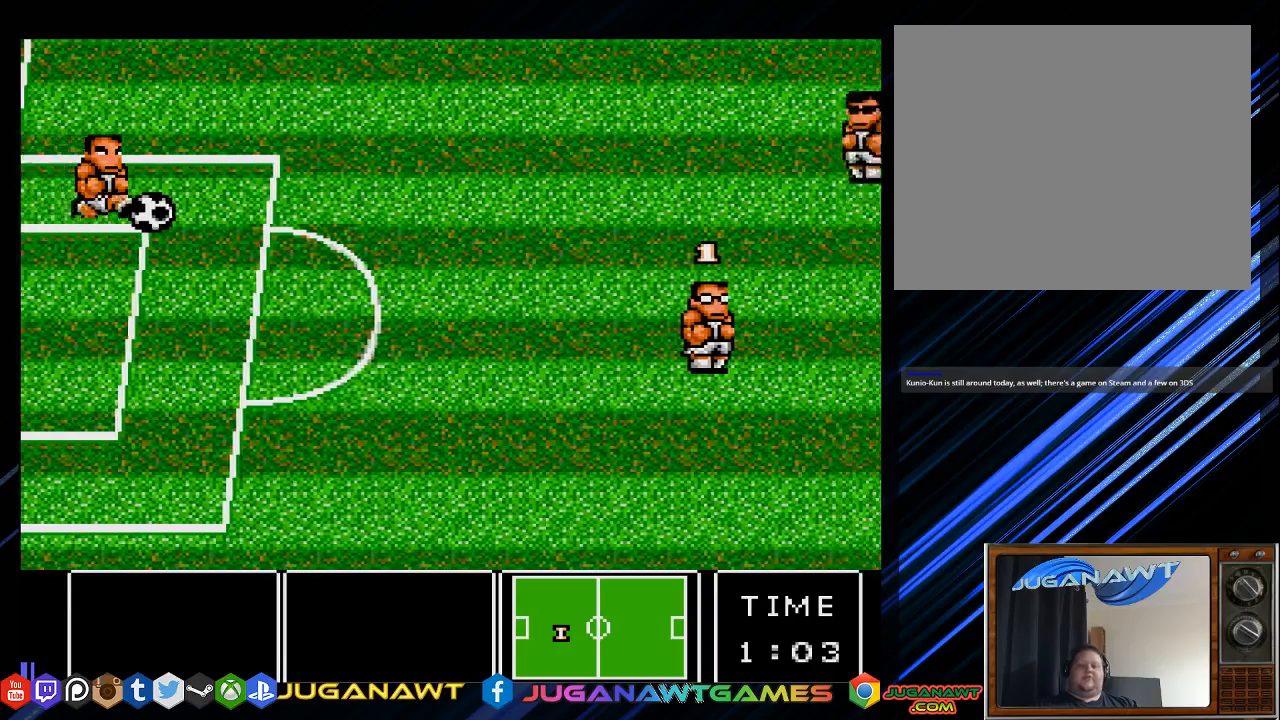
{"buttons": ["DPAD_RIGHT"], "left_stick": "center", "right_stick": "center", "events": [[417, "DPAD_RIGHT", "down"]]}
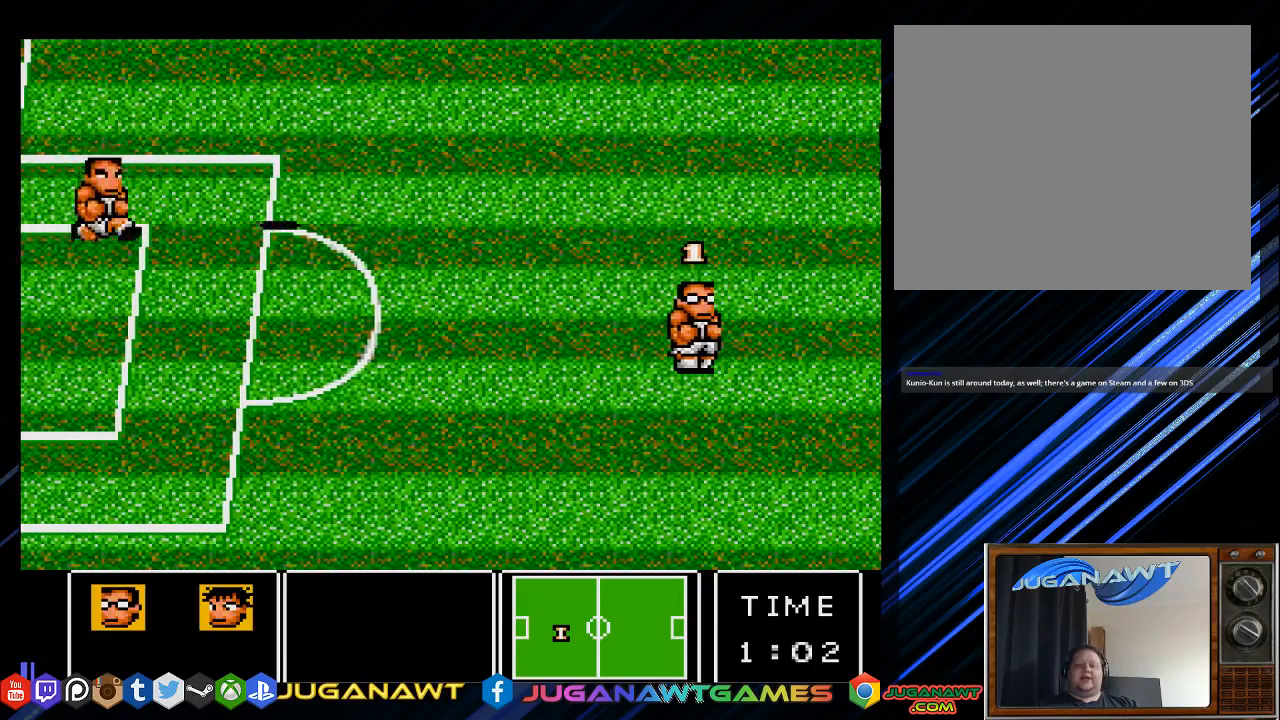
{"buttons": ["DPAD_UP", "DPAD_RIGHT"], "left_stick": "center", "right_stick": "center", "events": [[317, "DPAD_UP", "down"]]}
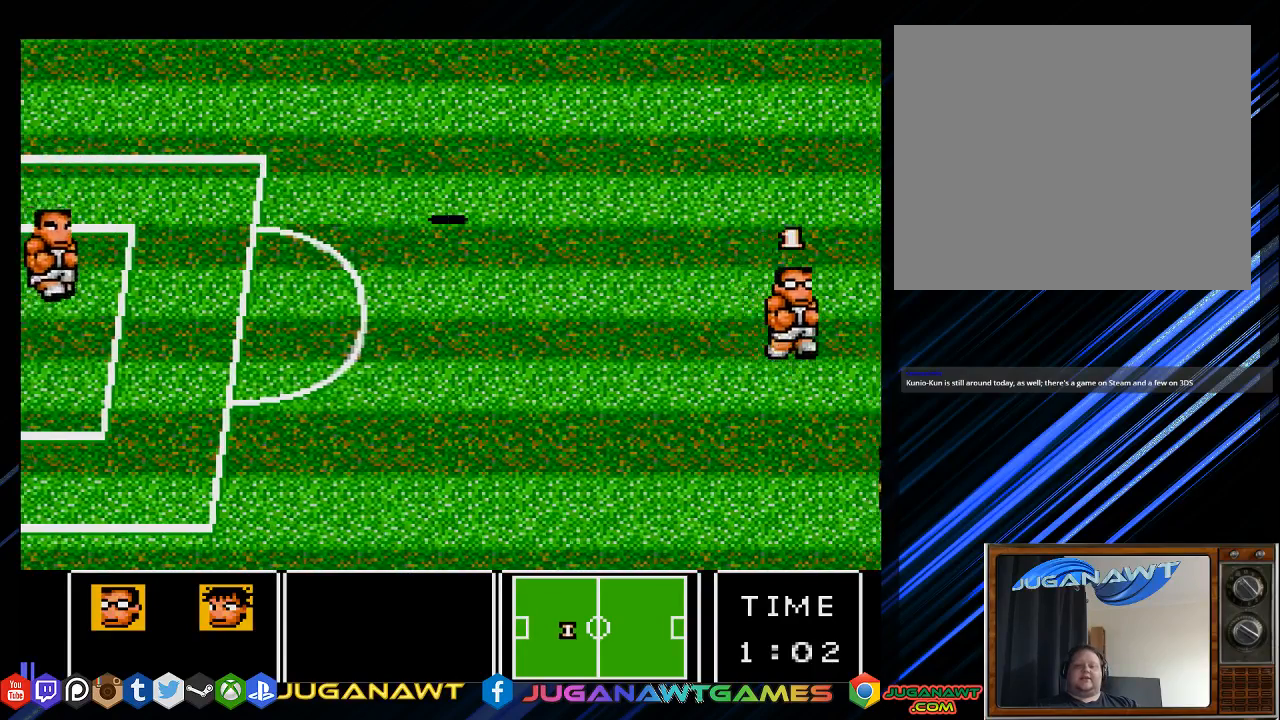
{"buttons": ["DPAD_UP", "DPAD_RIGHT"], "left_stick": "center", "right_stick": "center", "events": []}
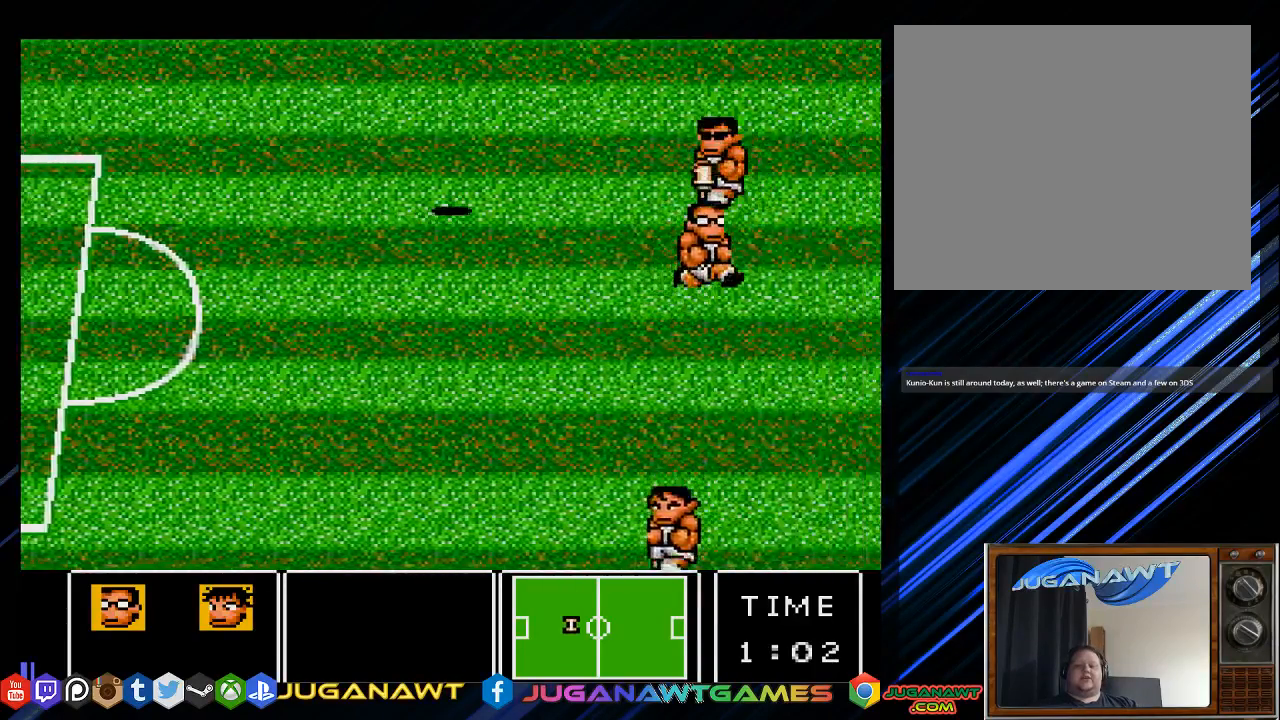
{"buttons": ["DPAD_RIGHT"], "left_stick": "center", "right_stick": "center", "events": [[433, "DPAD_UP", "up"]]}
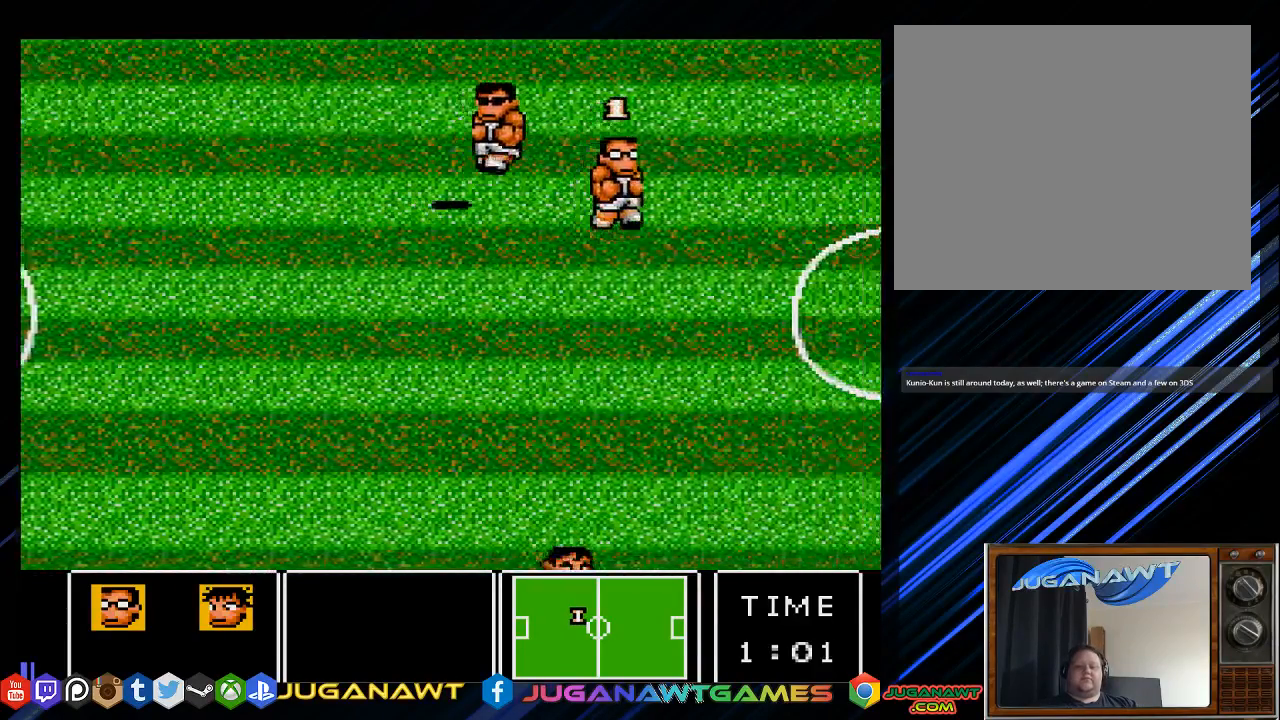
{"buttons": ["DPAD_RIGHT"], "left_stick": "center", "right_stick": "center", "events": []}
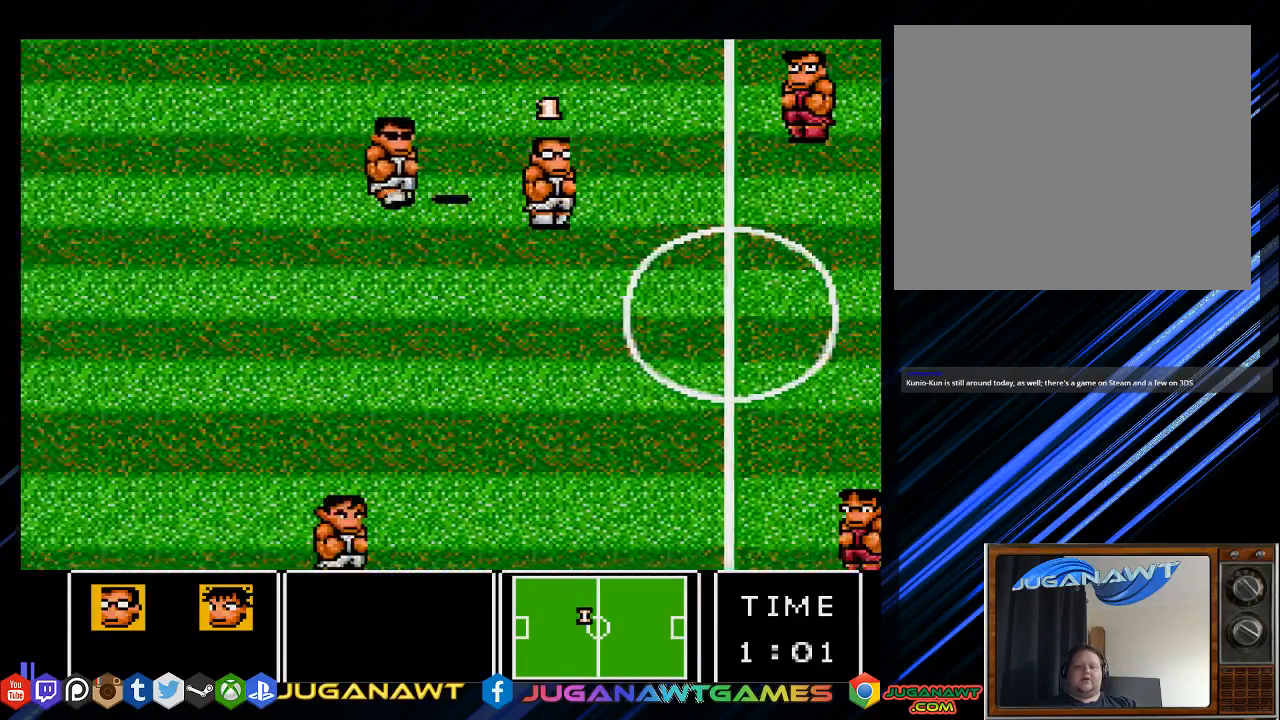
{"buttons": ["DPAD_RIGHT"], "left_stick": "center", "right_stick": "center", "events": [[233, "DPAD_UP", "down"], [367, "DPAD_UP", "up"]]}
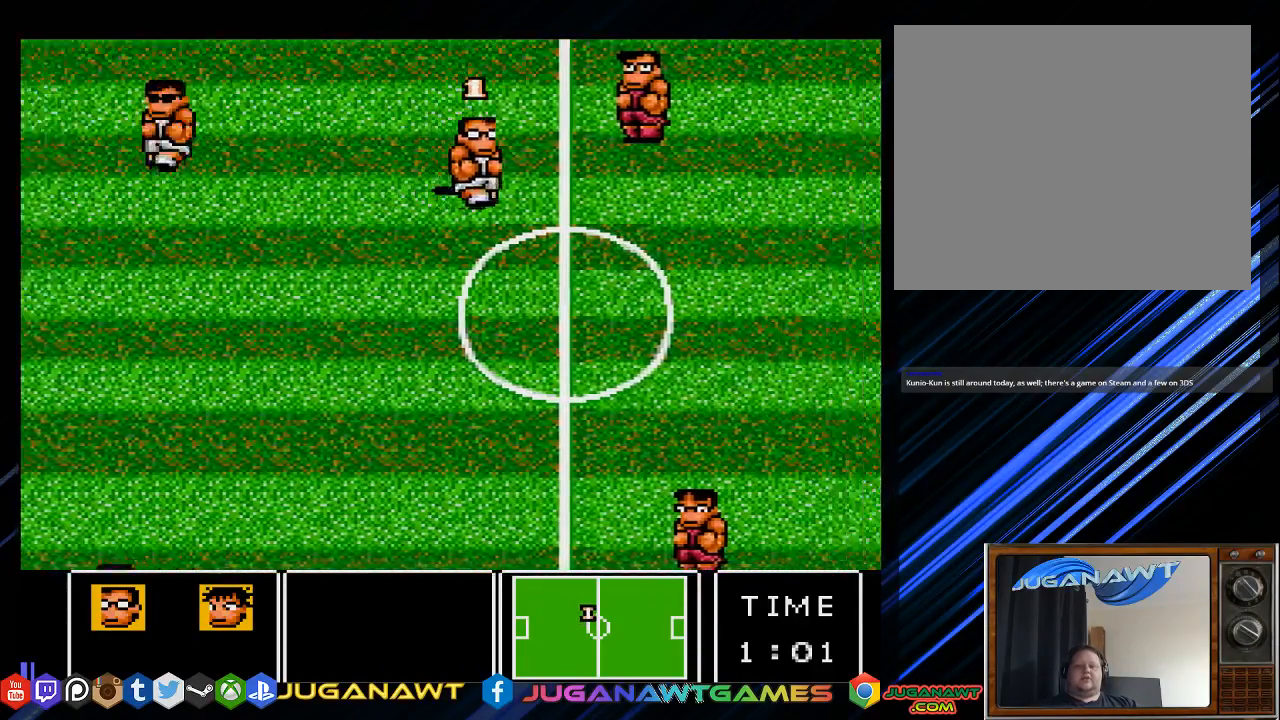
{"buttons": ["DPAD_UP", "DPAD_RIGHT"], "left_stick": "center", "right_stick": "center", "events": [[417, "DPAD_UP", "down"]]}
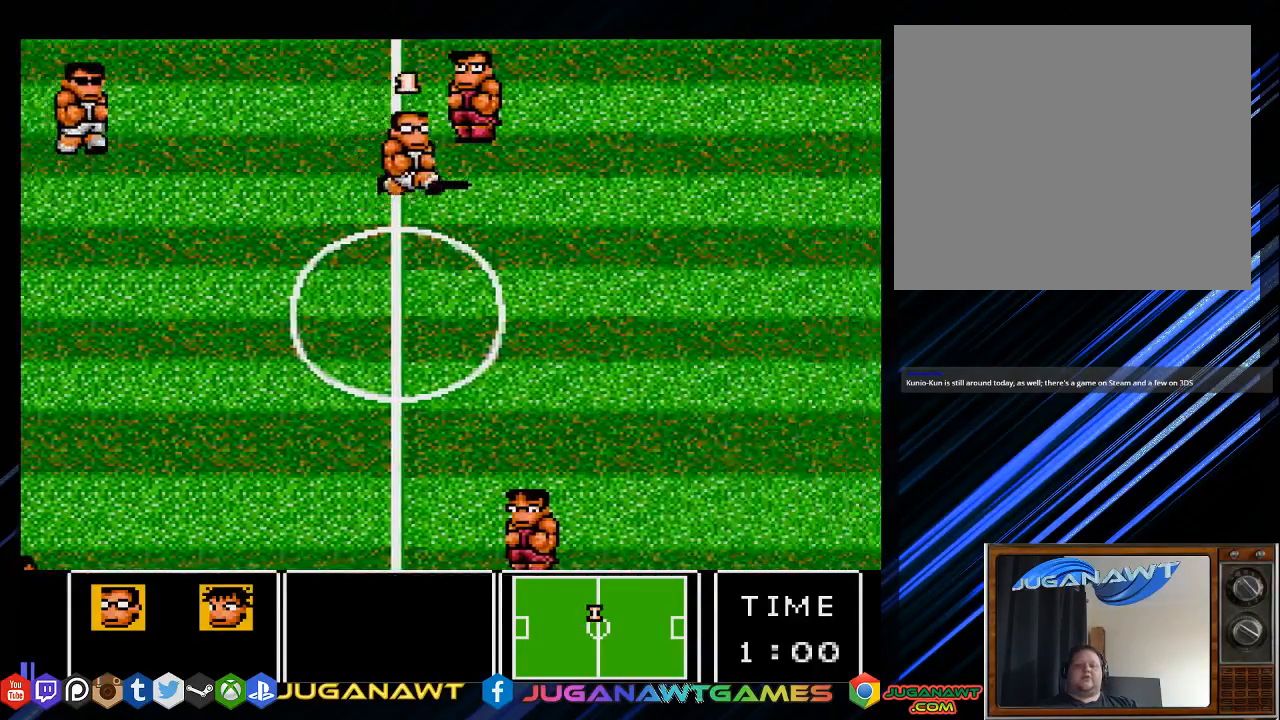
{"buttons": ["DPAD_RIGHT"], "left_stick": "center", "right_stick": "center", "events": [[150, "DPAD_UP", "up"]]}
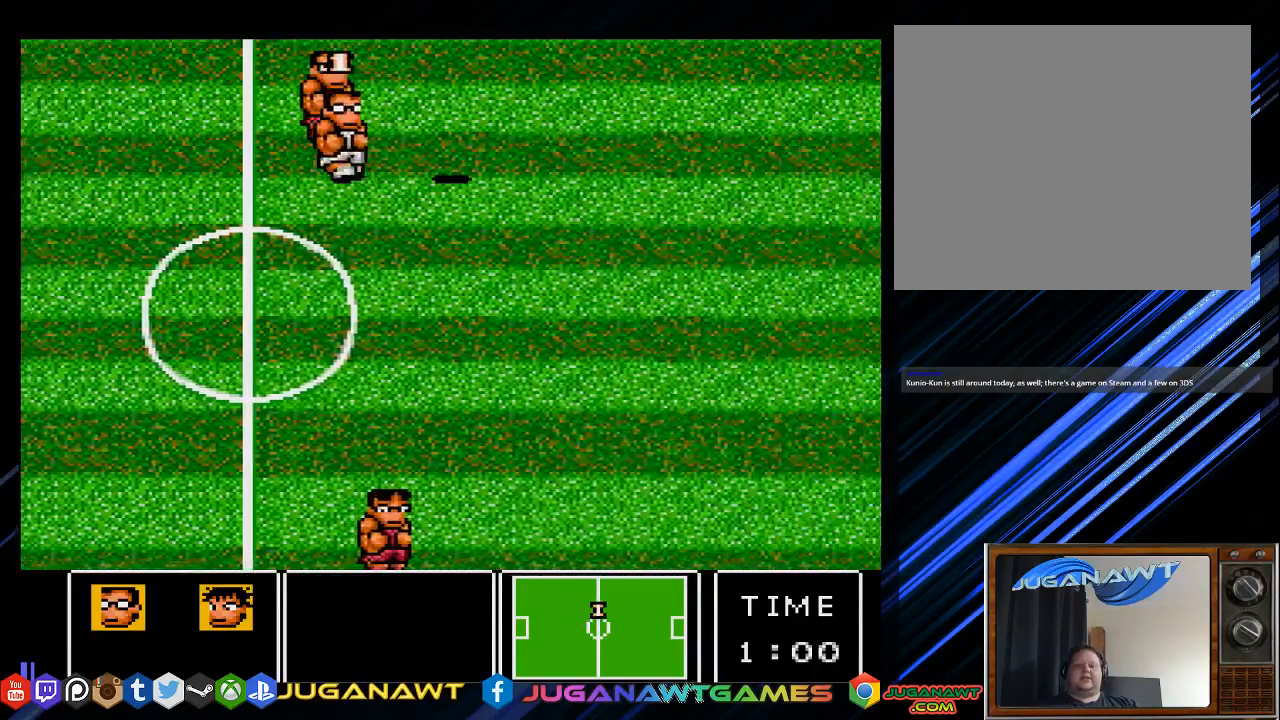
{"buttons": ["DPAD_RIGHT"], "left_stick": "center", "right_stick": "center", "events": []}
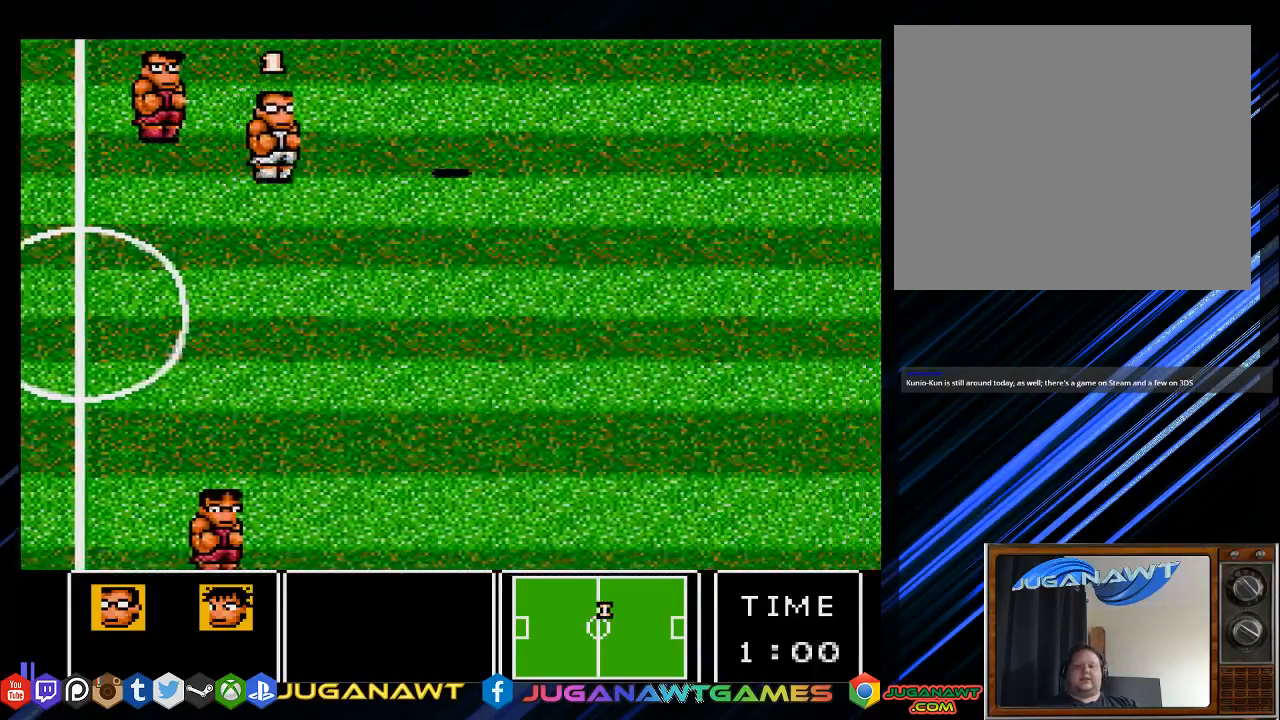
{"buttons": ["DPAD_RIGHT"], "left_stick": "center", "right_stick": "center", "events": [[150, "DPAD_UP", "down"], [367, "DPAD_UP", "up"]]}
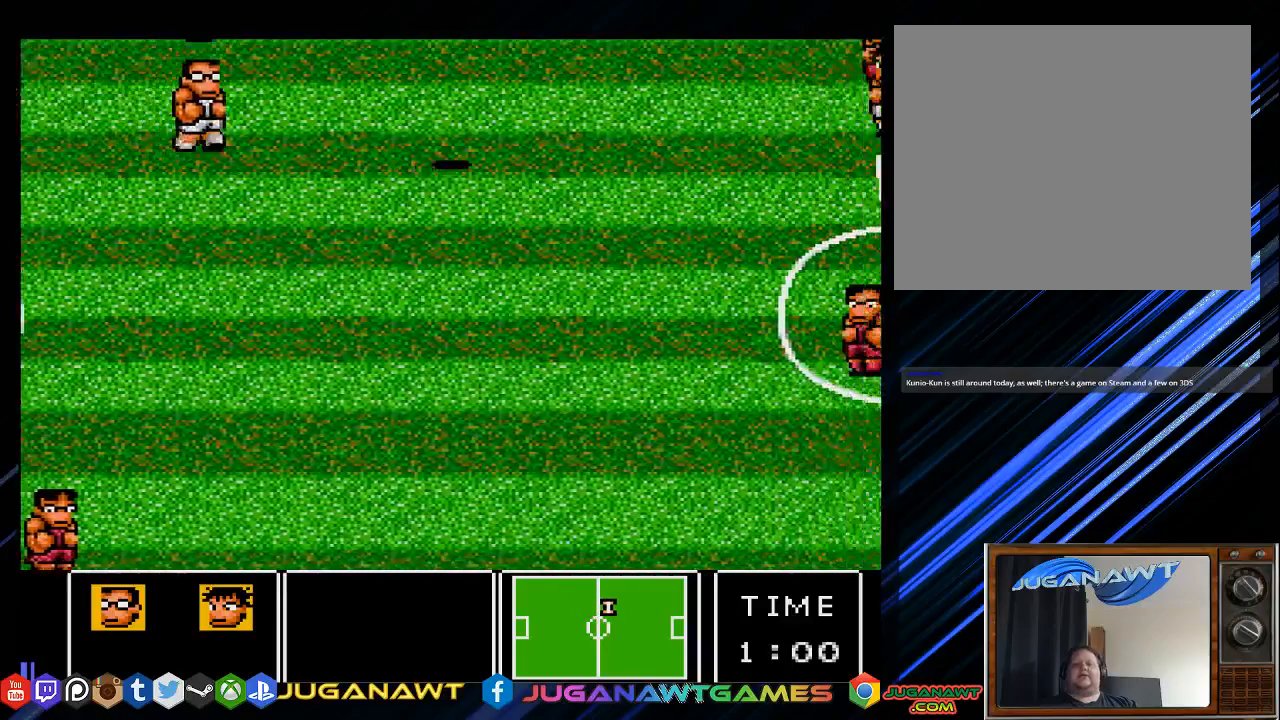
{"buttons": ["DPAD_DOWN", "DPAD_RIGHT"], "left_stick": "center", "right_stick": "center", "events": [[467, "DPAD_DOWN", "down"]]}
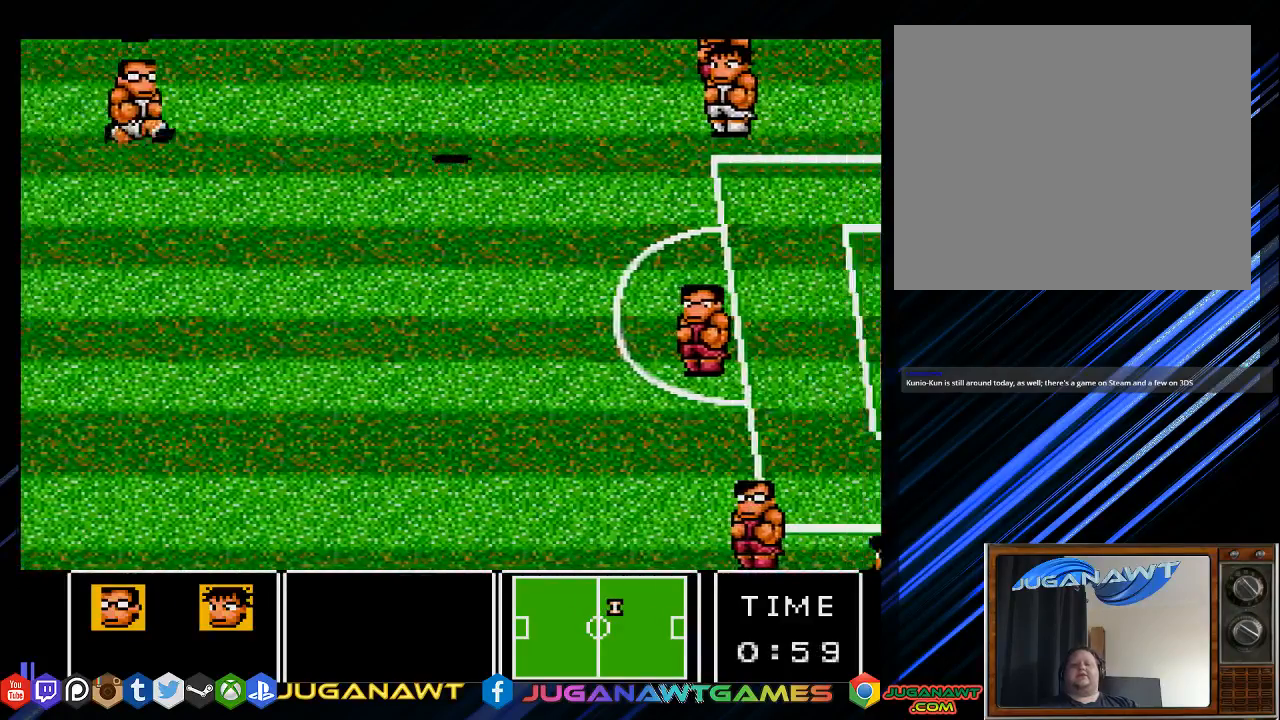
{"buttons": ["DPAD_RIGHT"], "left_stick": "center", "right_stick": "center", "events": [[100, "DPAD_DOWN", "up"]]}
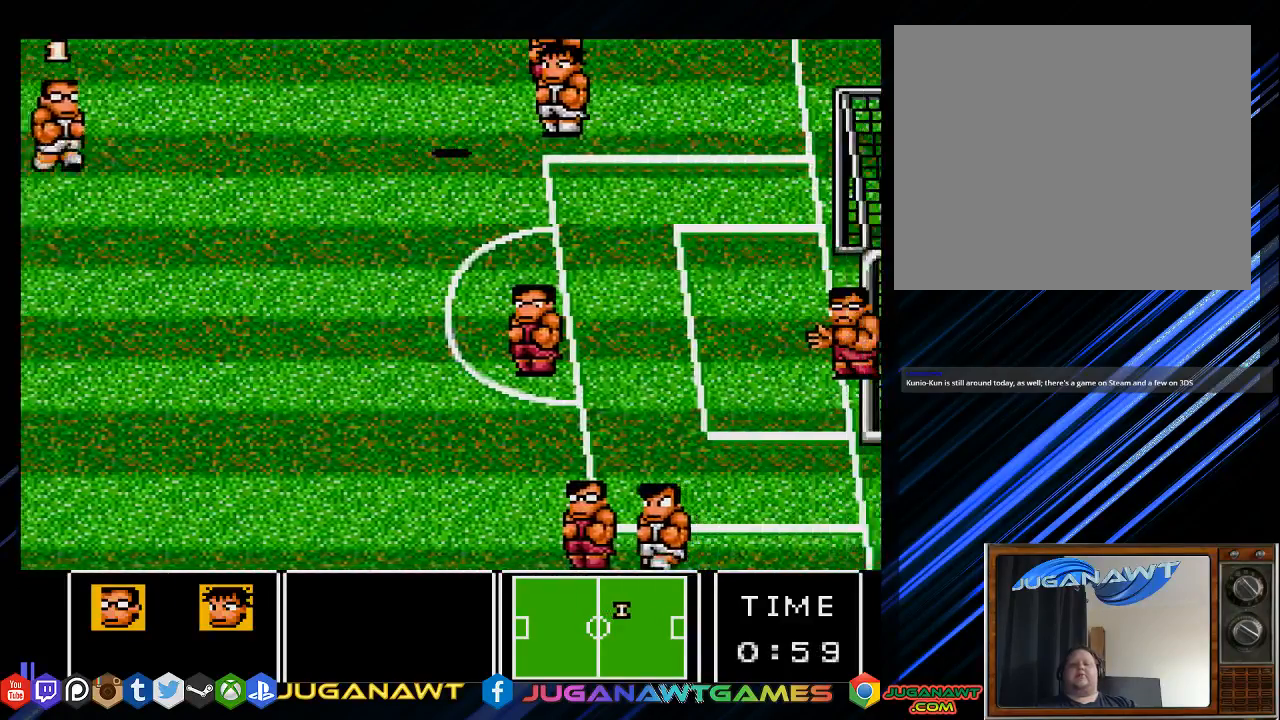
{"buttons": ["DPAD_DOWN", "DPAD_RIGHT"], "left_stick": "center", "right_stick": "center", "events": [[333, "DPAD_DOWN", "down"]]}
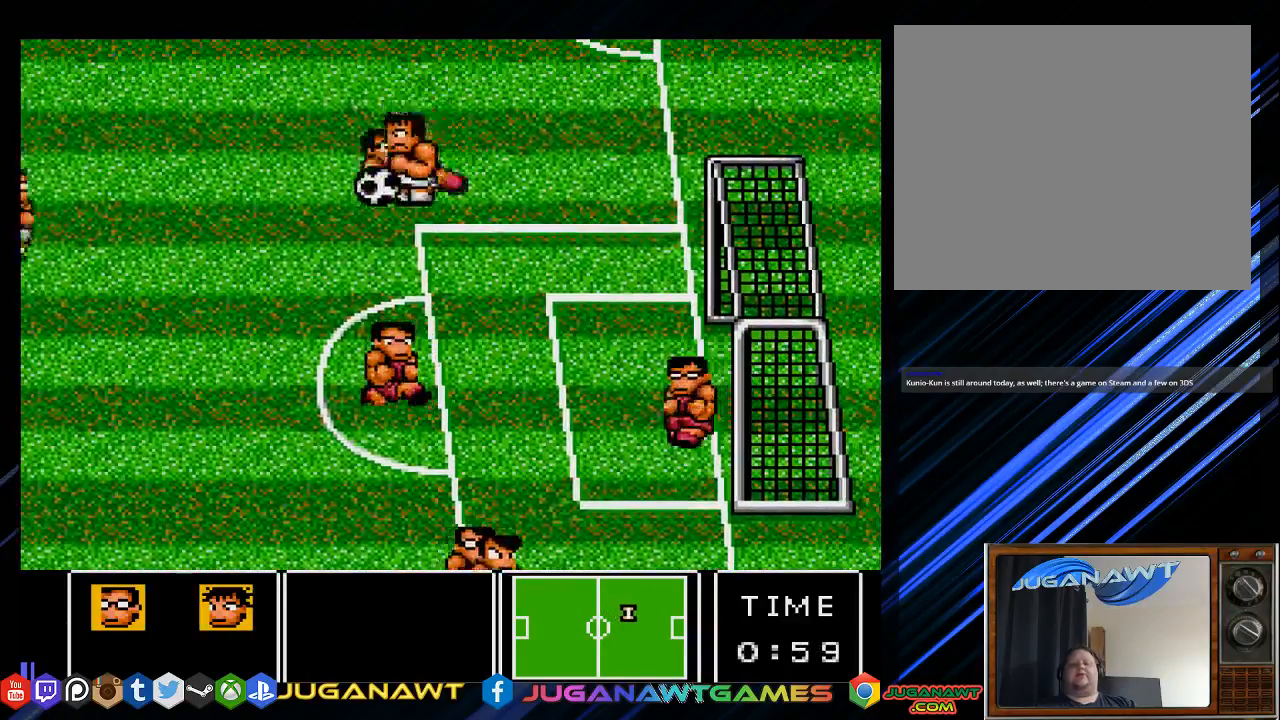
{"buttons": ["DPAD_DOWN", "DPAD_RIGHT"], "left_stick": "center", "right_stick": "center", "events": [[333, "CIRCLE", "down"], [383, "CIRCLE", "up"]]}
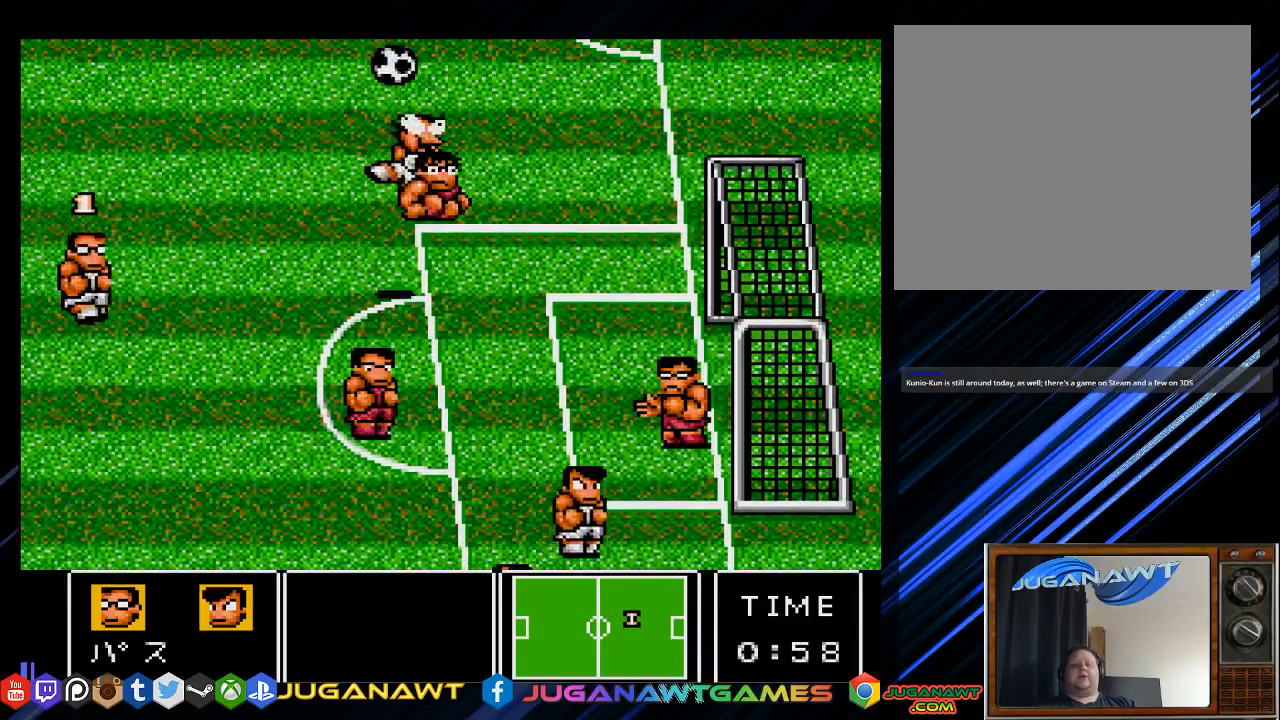
{"buttons": ["DPAD_RIGHT"], "left_stick": "center", "right_stick": "center", "events": [[350, "DPAD_DOWN", "up"]]}